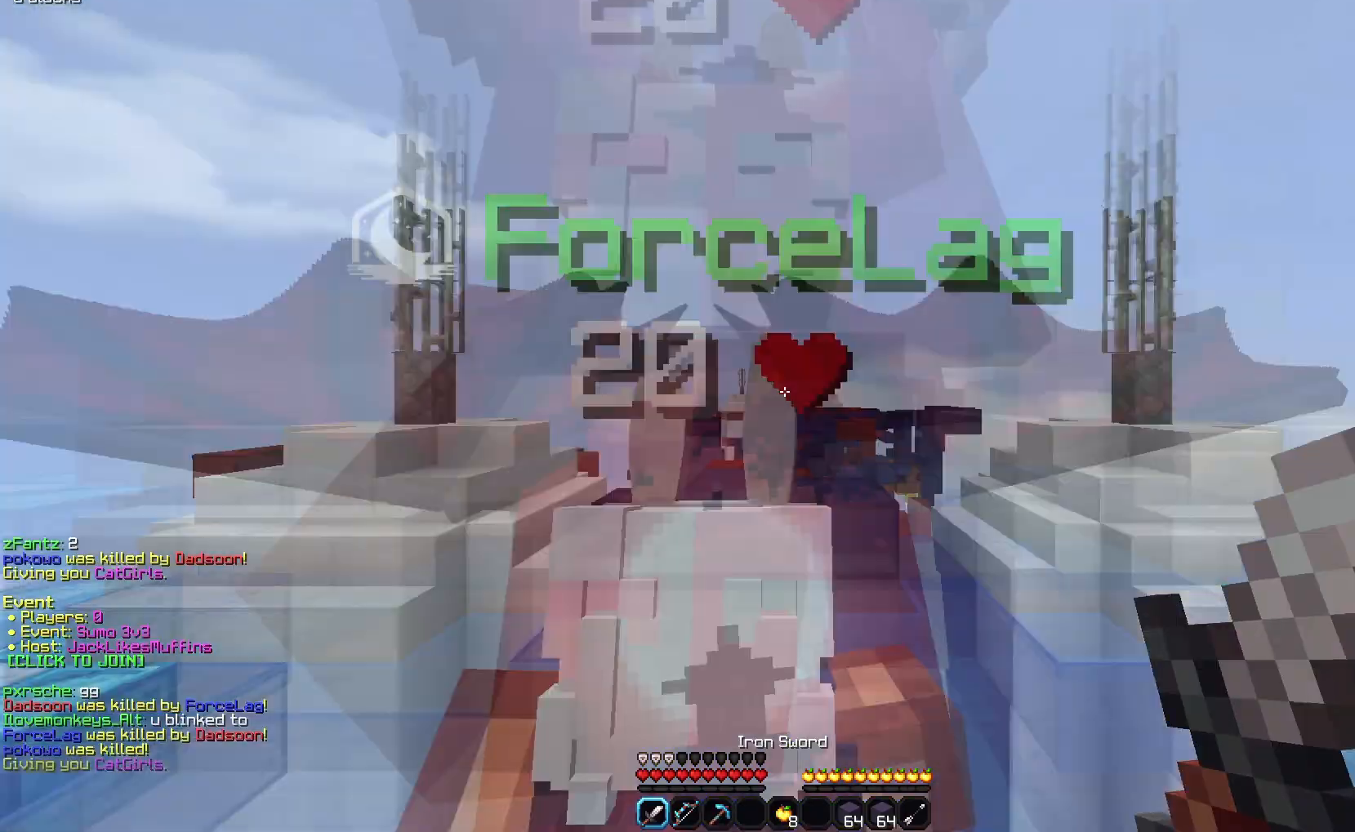
Gameplay with keyboard; each line is a JSON object with the keys held at the frame after it. "events" lists presses ("down") and releases ("up") of "down", "left", "right", "space" and "up" between this image and that frame as [ms after this image, input, new state], when the widget could be followed in between. No other keys are recorded. Mouse input is not recorded.
{"keys": ["space", "up"], "events": [[350, "space", "down"]]}
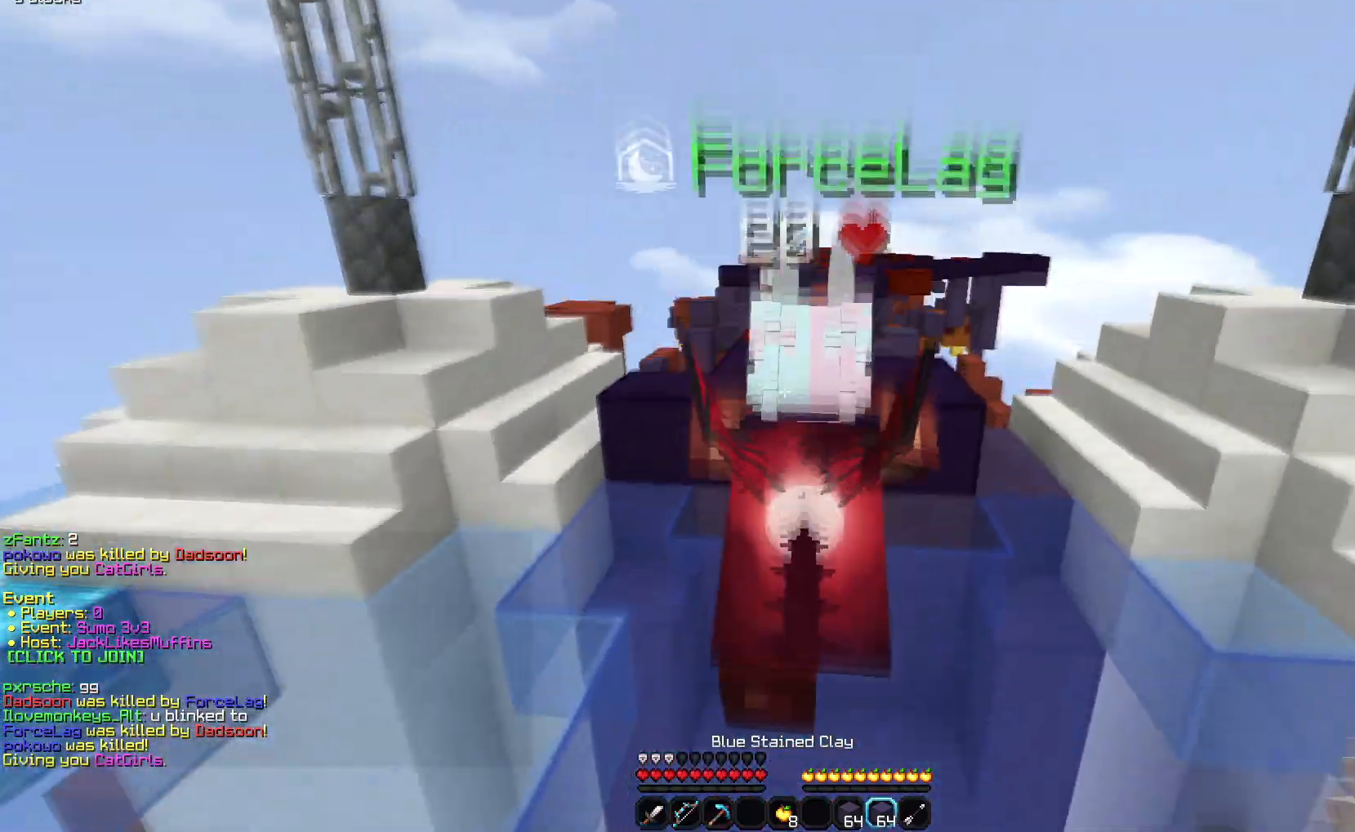
{"keys": ["space", "up"], "events": [[33, "space", "up"], [333, "space", "down"]]}
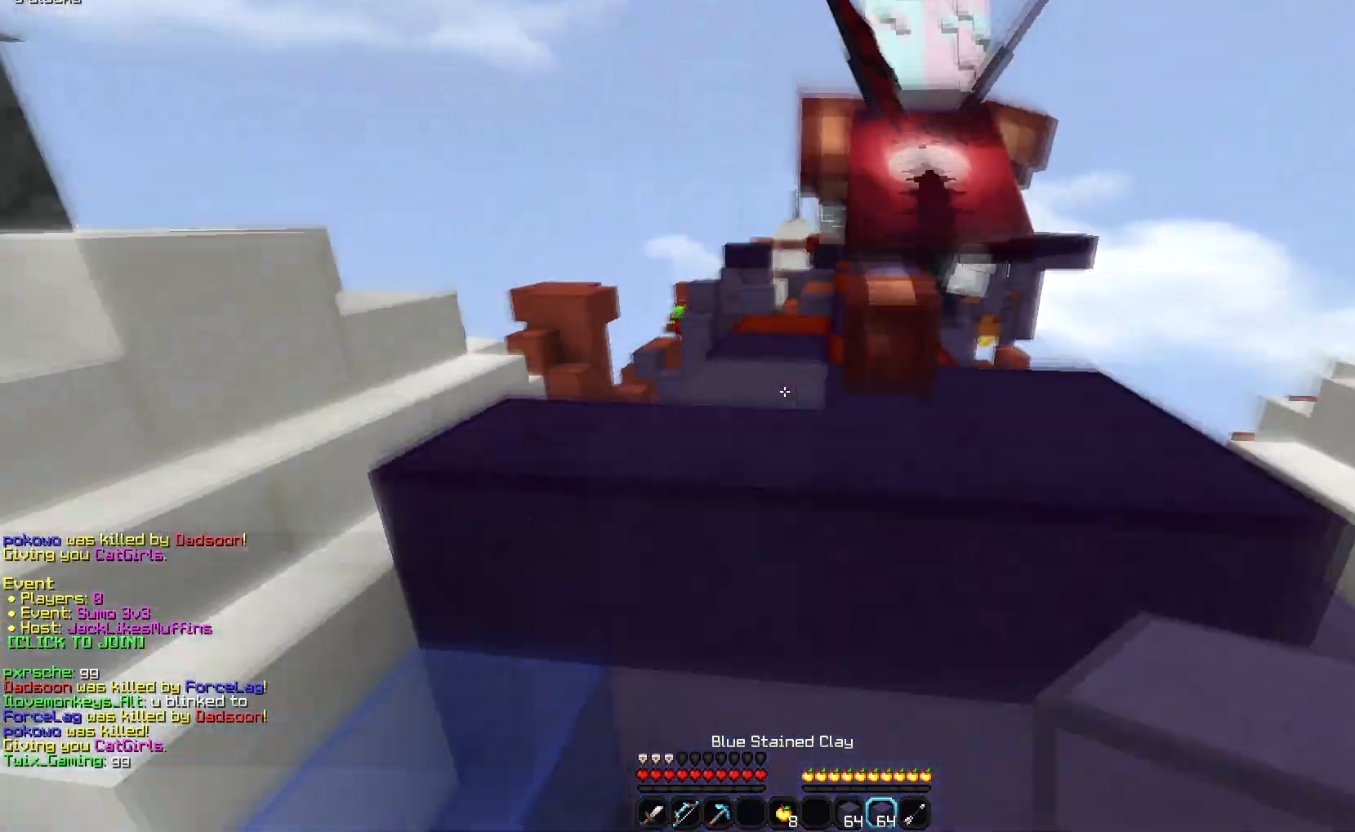
{"keys": ["space", "up"], "events": [[33, "space", "up"], [67, "left", "down"], [433, "left", "up"], [500, "space", "down"]]}
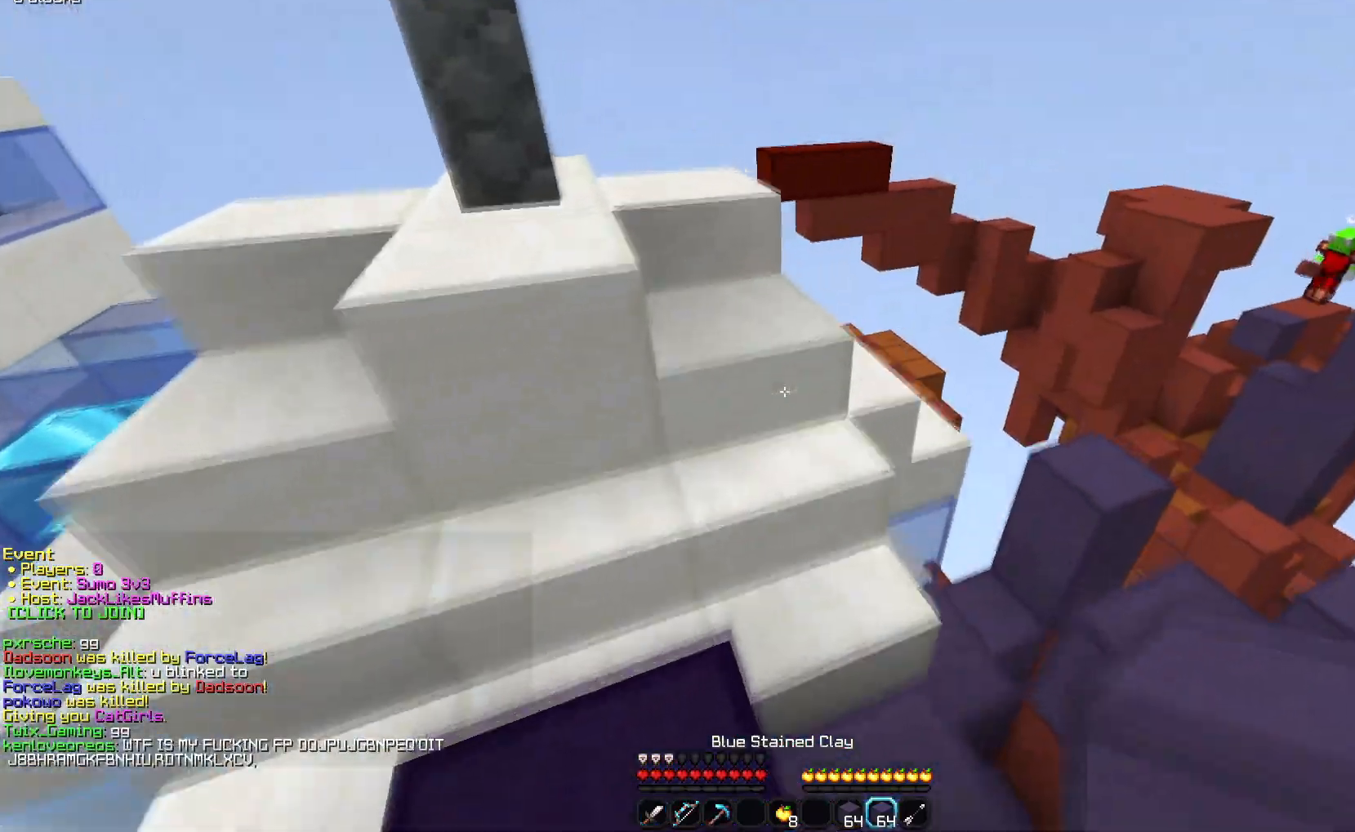
{"keys": ["up"], "events": [[217, "left", "down"], [233, "space", "up"], [333, "left", "up"]]}
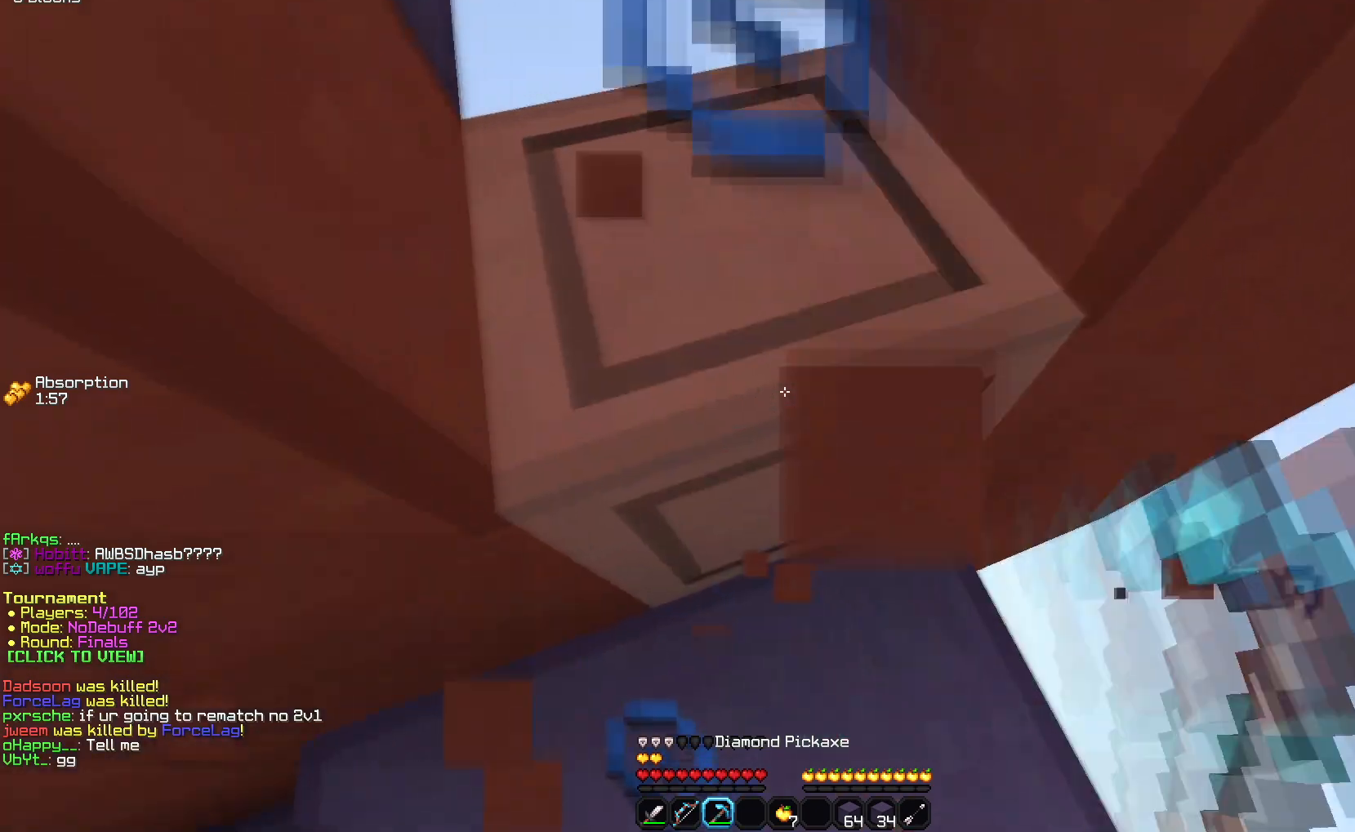
{"keys": ["down"], "events": [[183, "up", "up"], [267, "down", "down"]]}
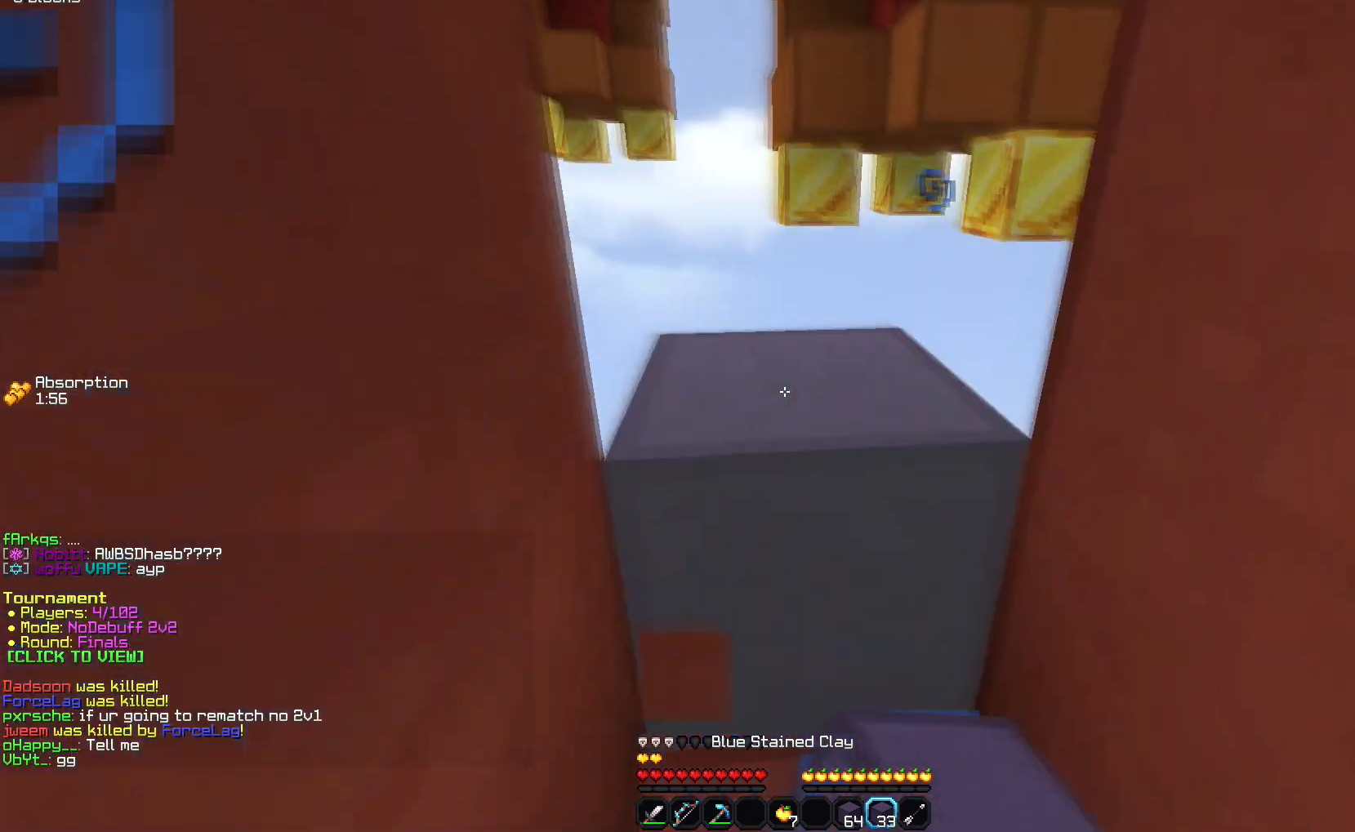
{"keys": ["down"], "events": [[117, "left", "down"], [167, "down", "up"], [417, "left", "up"], [483, "down", "down"]]}
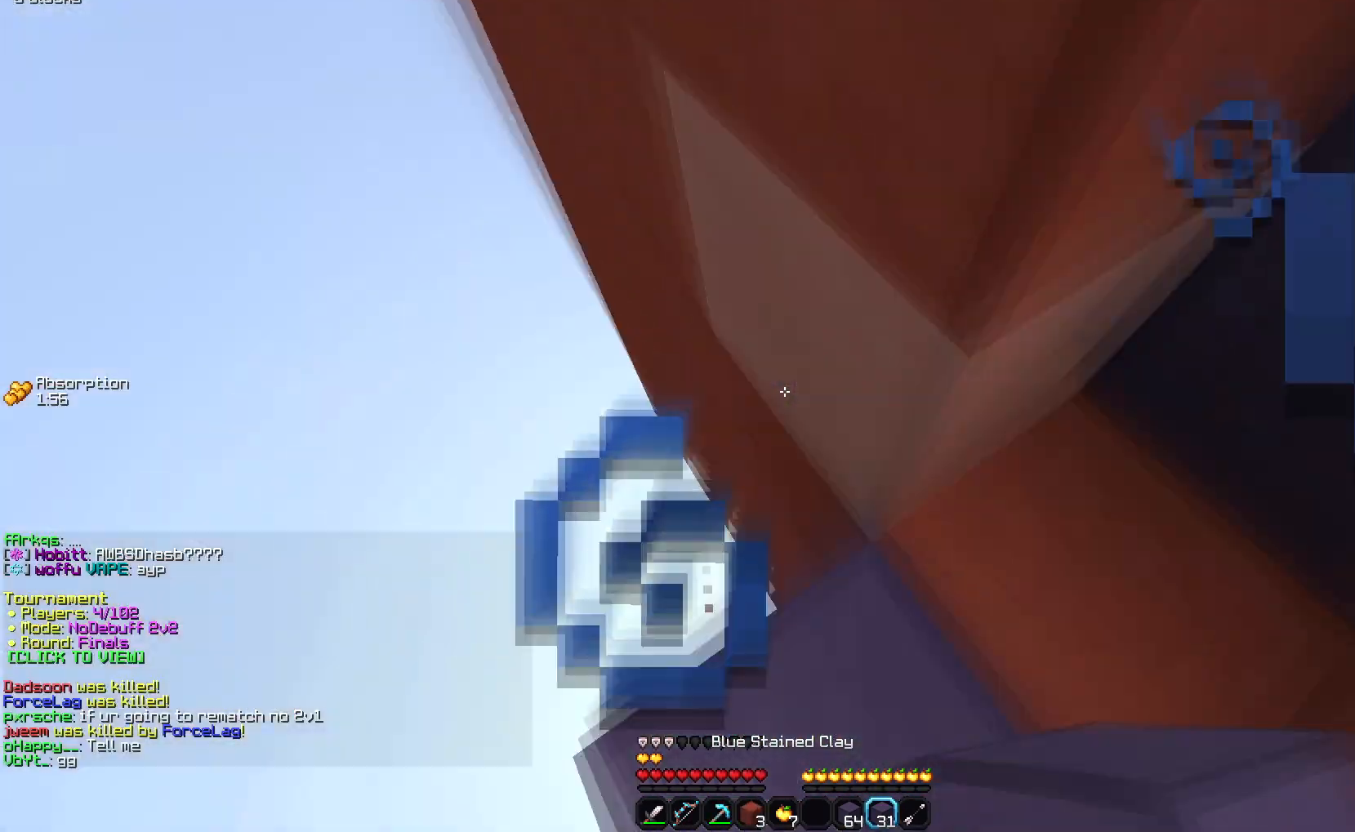
{"keys": [], "events": [[283, "down", "up"]]}
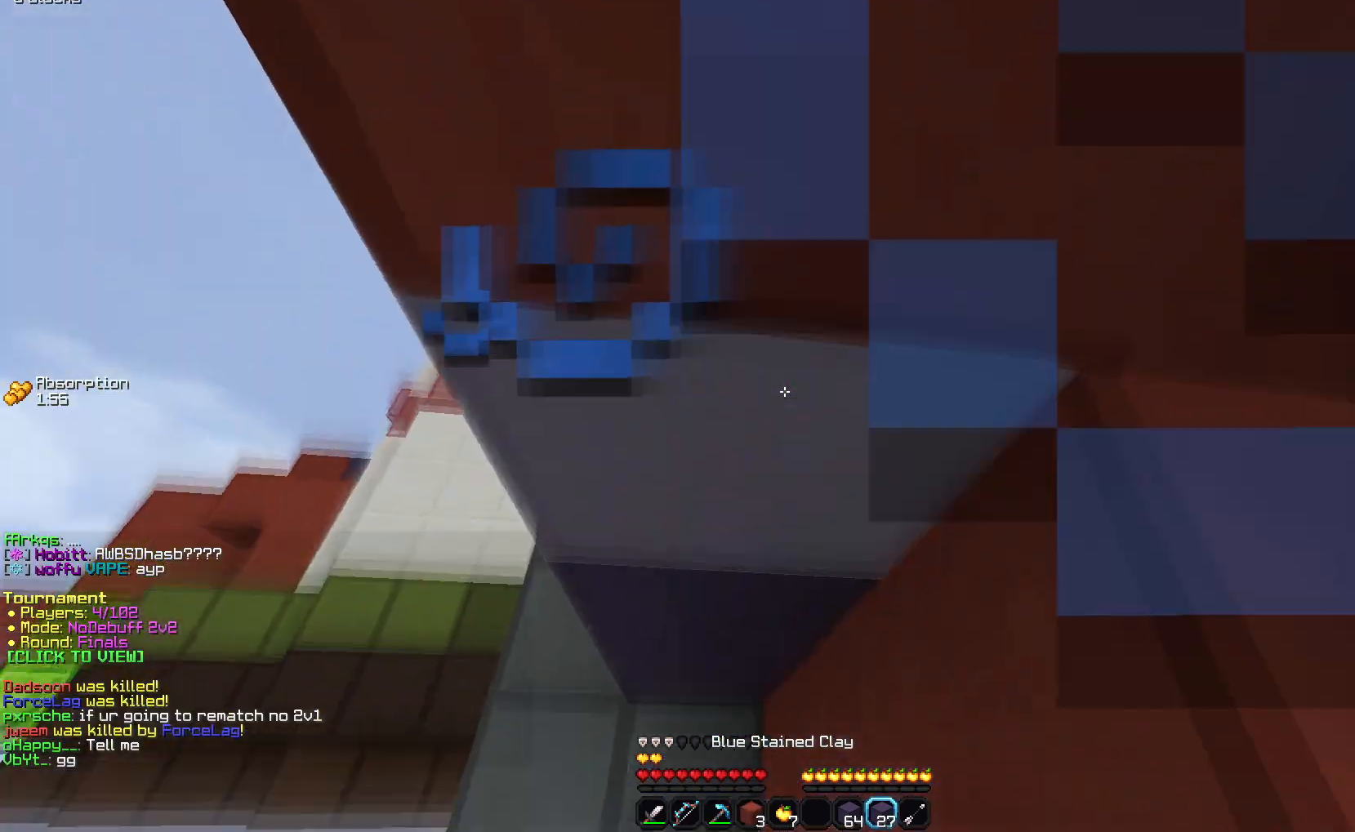
{"keys": ["down"], "events": [[100, "left", "down"], [233, "left", "up"], [317, "down", "down"]]}
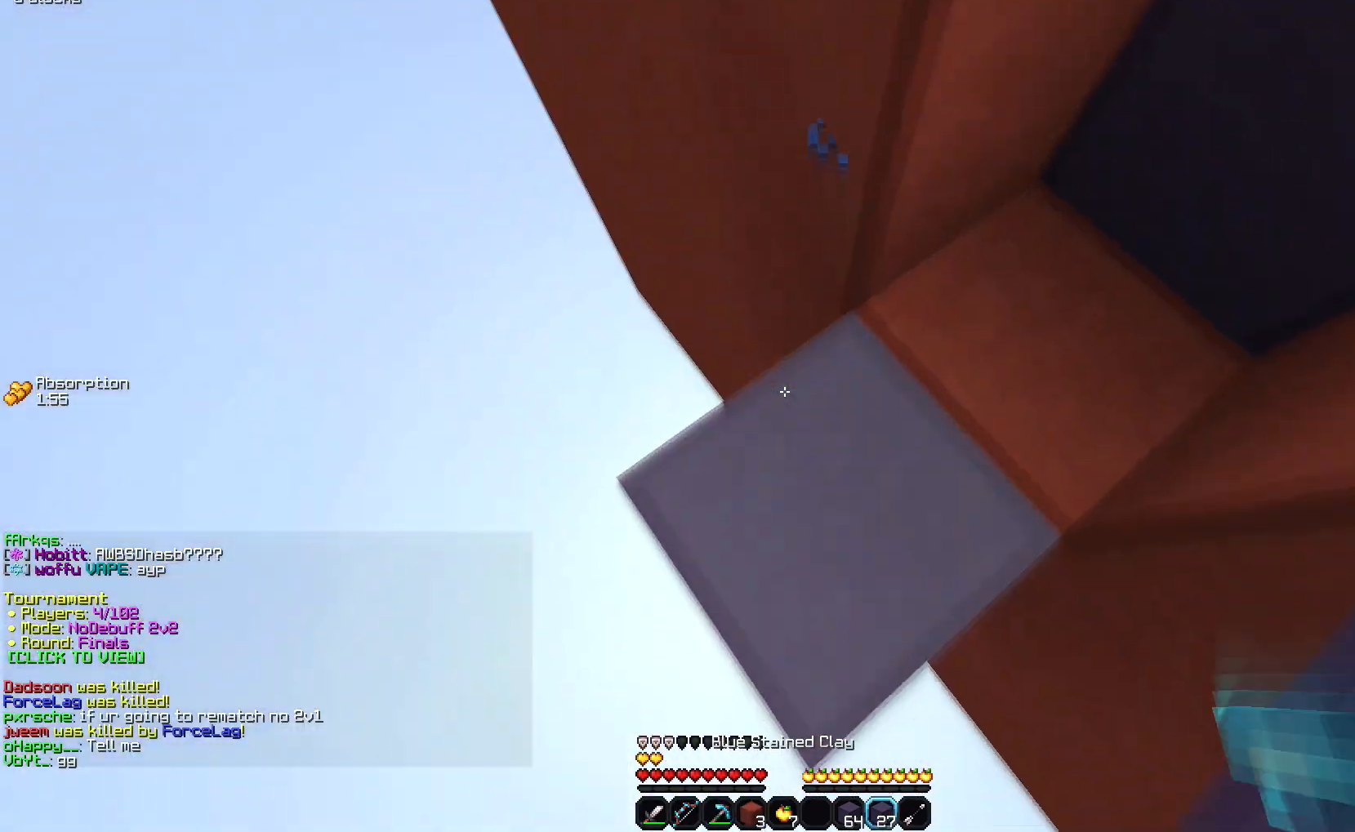
{"keys": ["down", "left"], "events": [[117, "left", "down"]]}
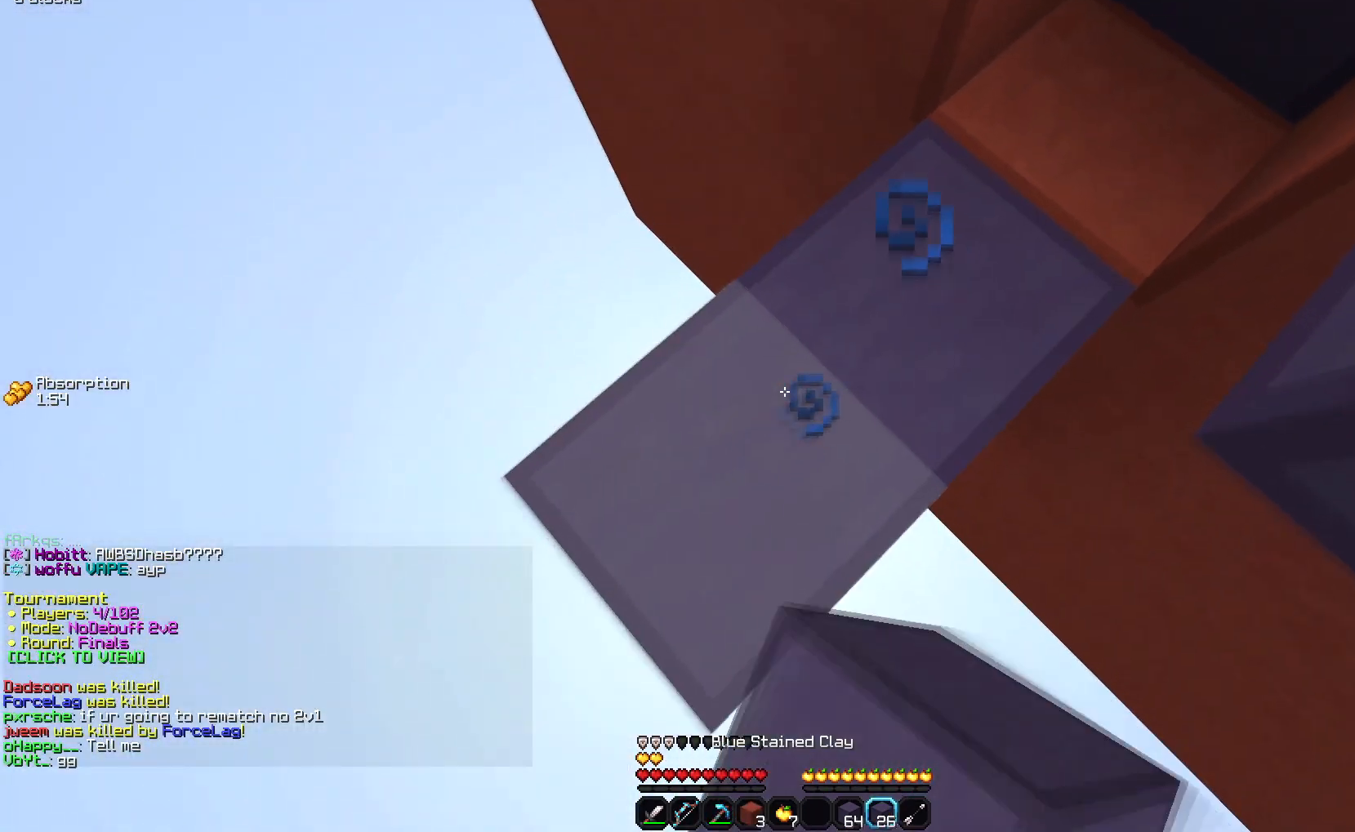
{"keys": [], "events": [[450, "left", "up"], [500, "down", "up"]]}
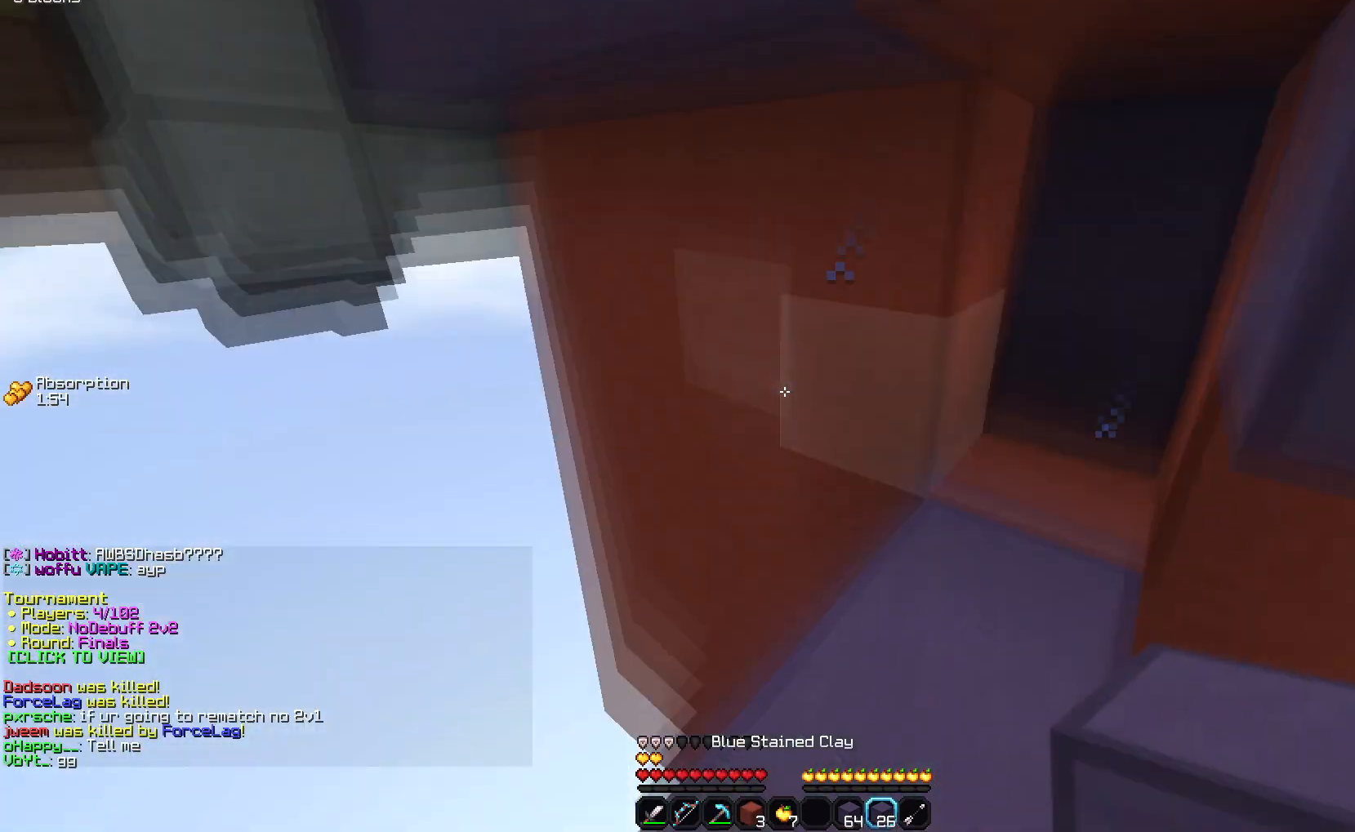
{"keys": ["up"], "events": [[400, "up", "down"]]}
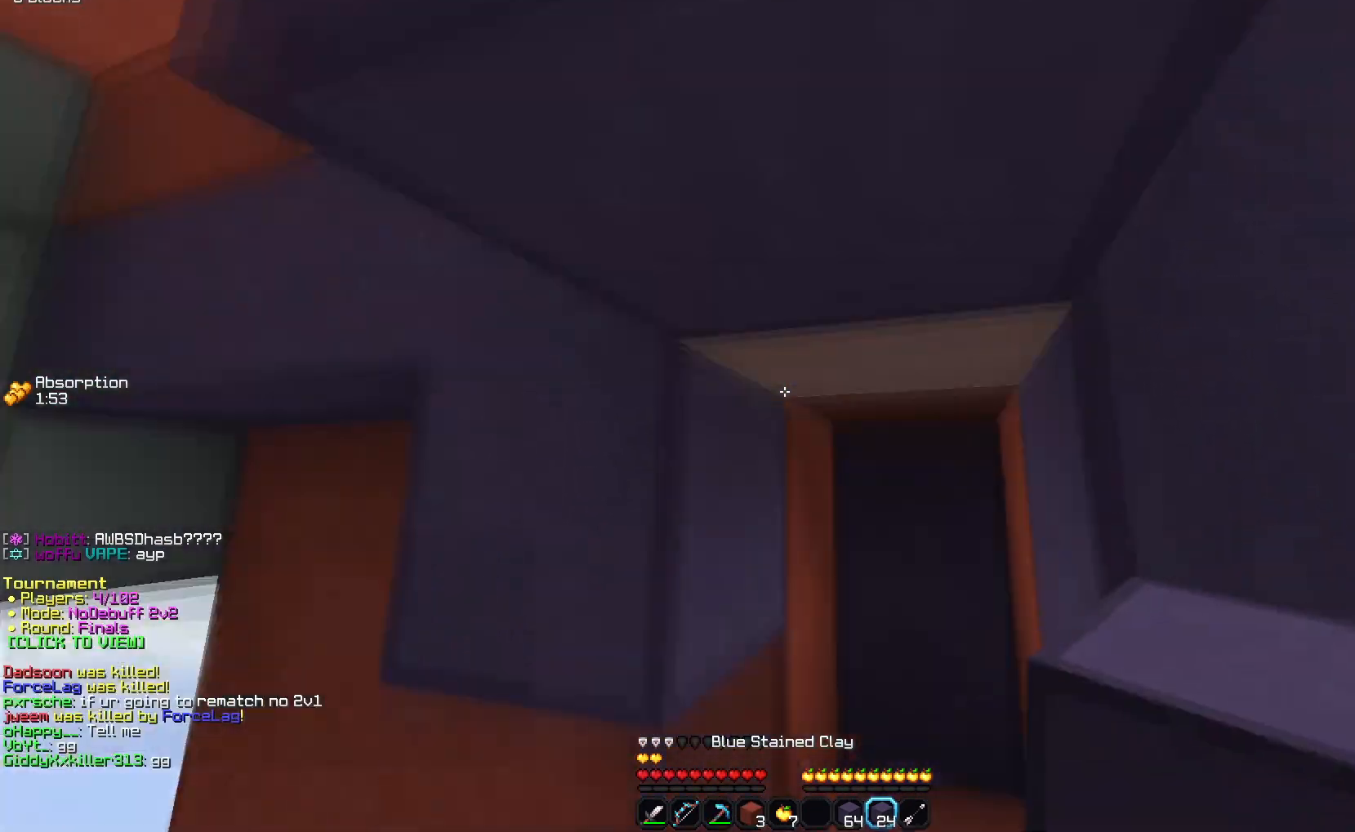
{"keys": ["up"], "events": []}
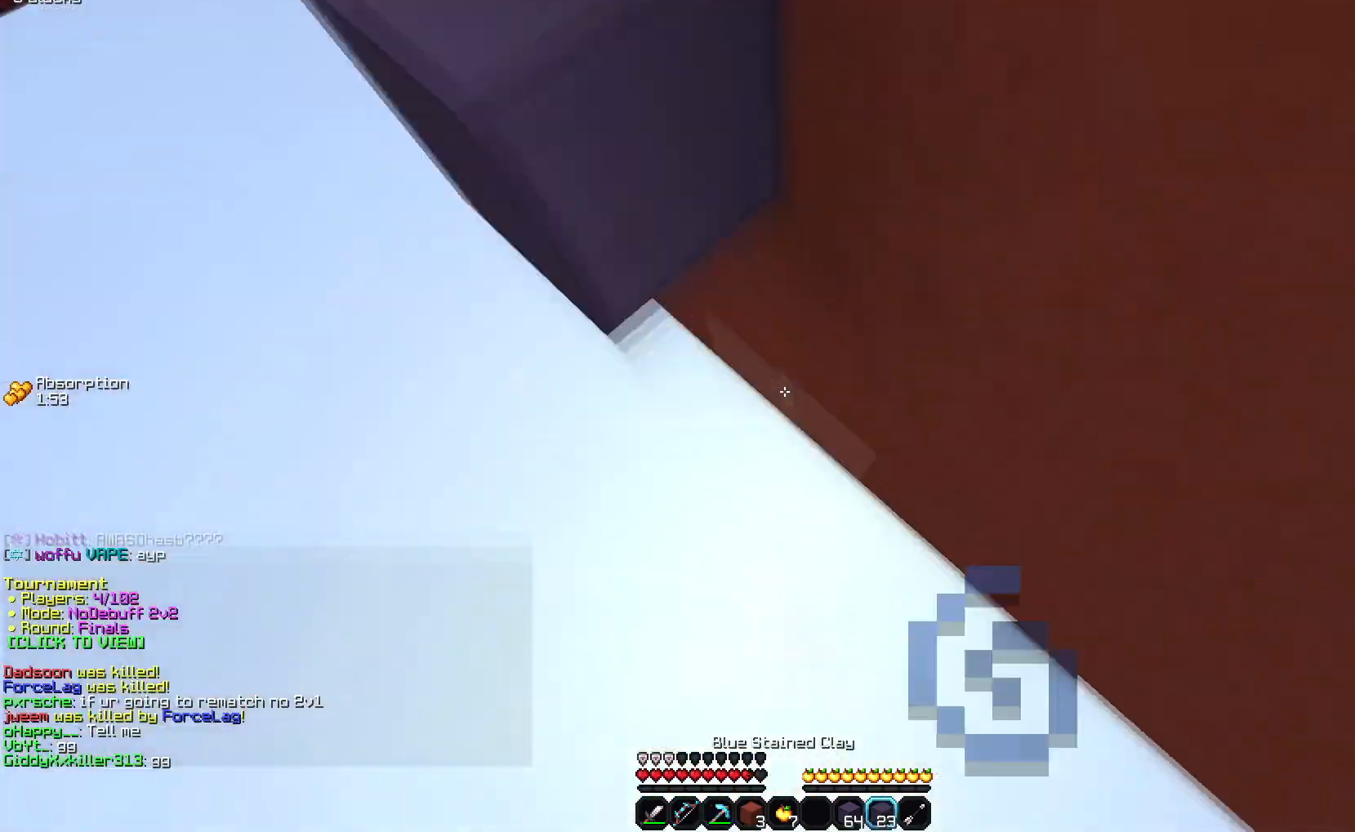
{"keys": ["left", "space", "up"], "events": [[350, "left", "down"], [483, "space", "down"]]}
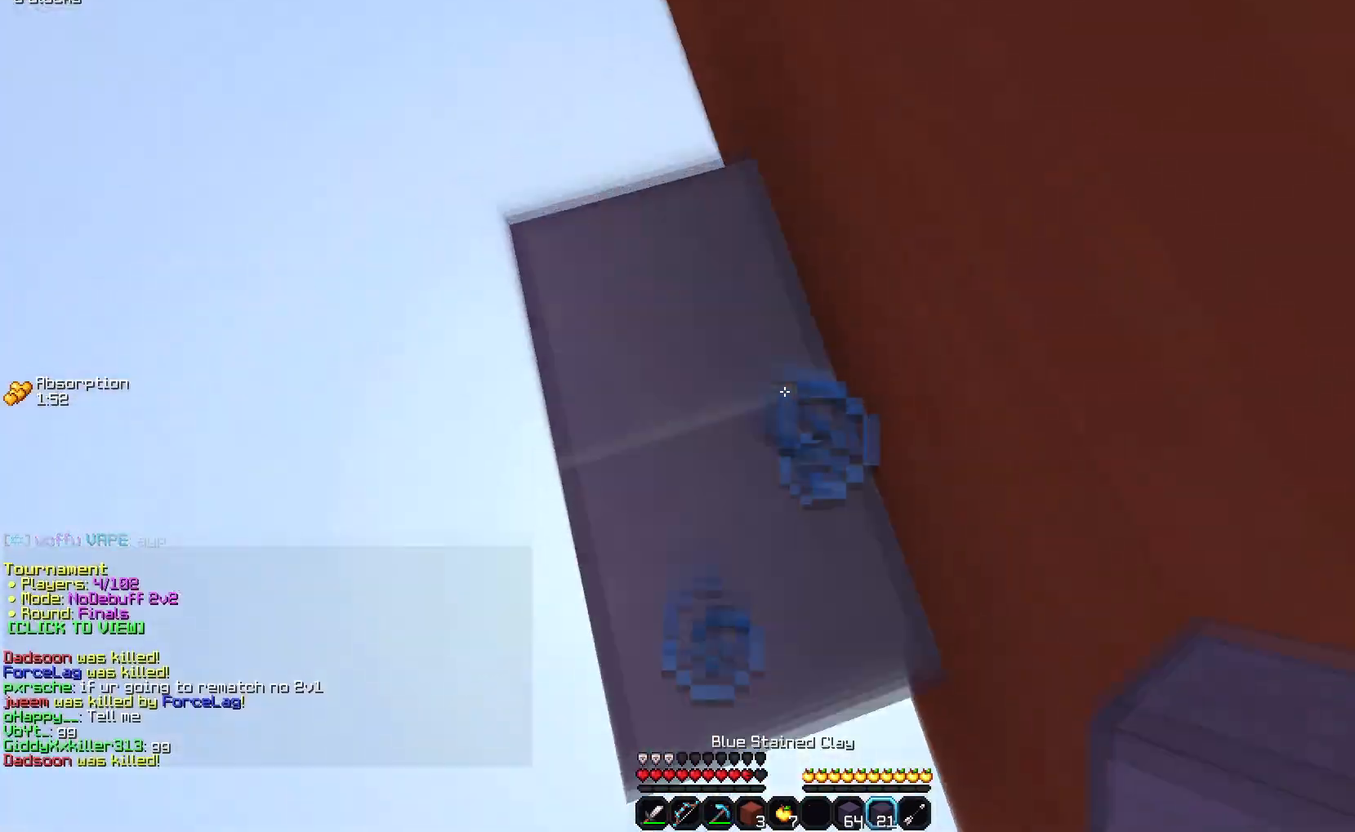
{"keys": ["down", "space"], "events": [[17, "left", "up"], [50, "up", "up"], [183, "space", "up"], [333, "space", "down"], [400, "down", "down"]]}
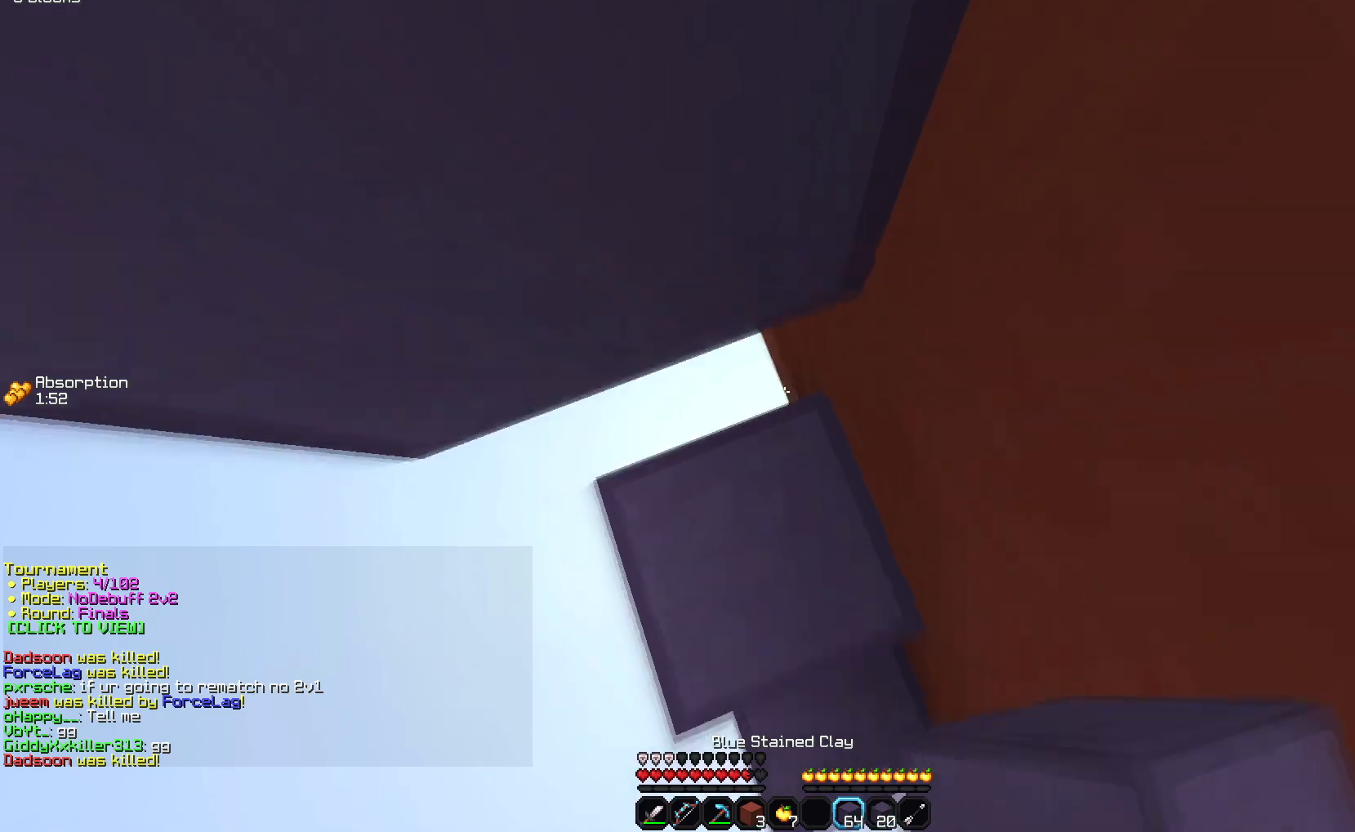
{"keys": [], "events": [[67, "space", "up"], [117, "down", "up"]]}
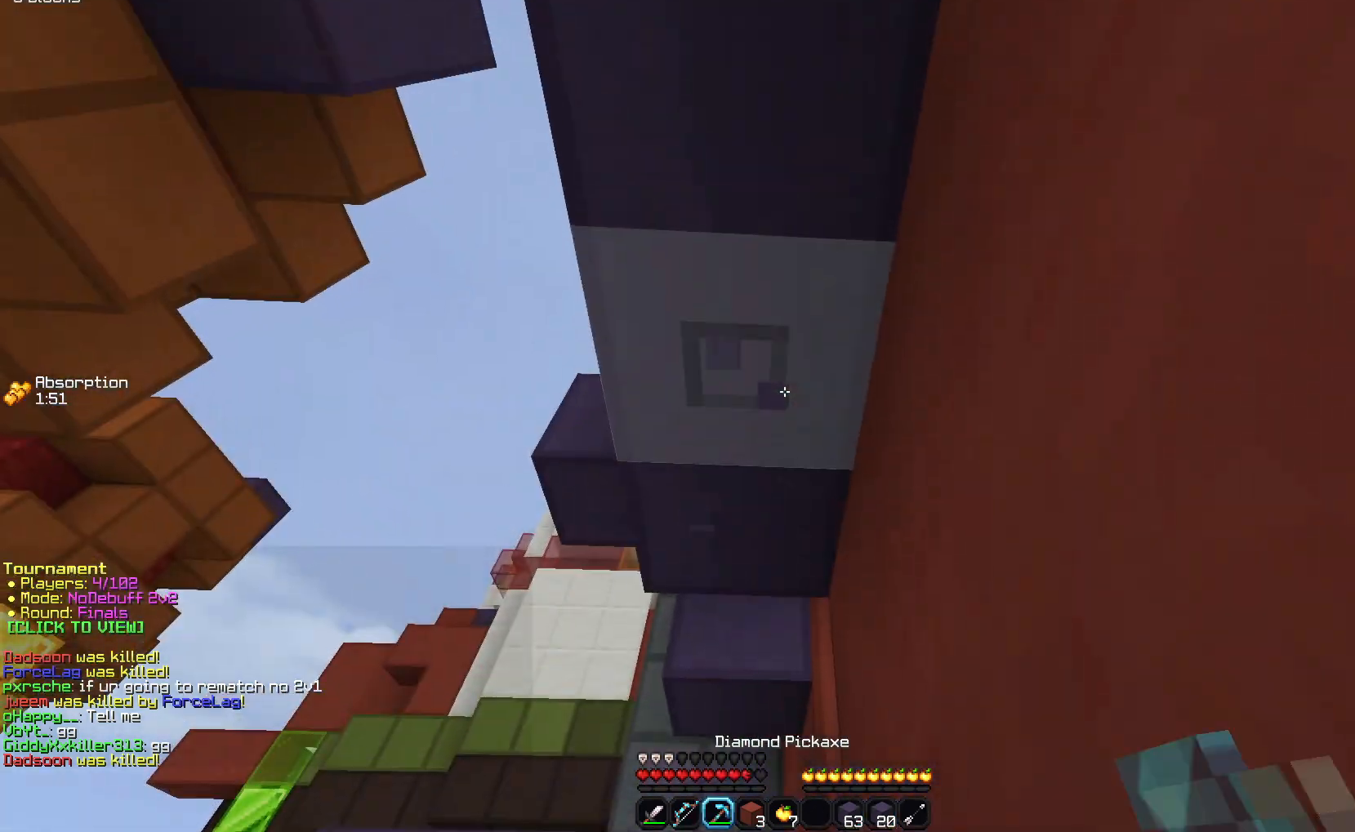
{"keys": ["up"], "events": [[50, "up", "down"], [233, "space", "down"], [417, "space", "up"]]}
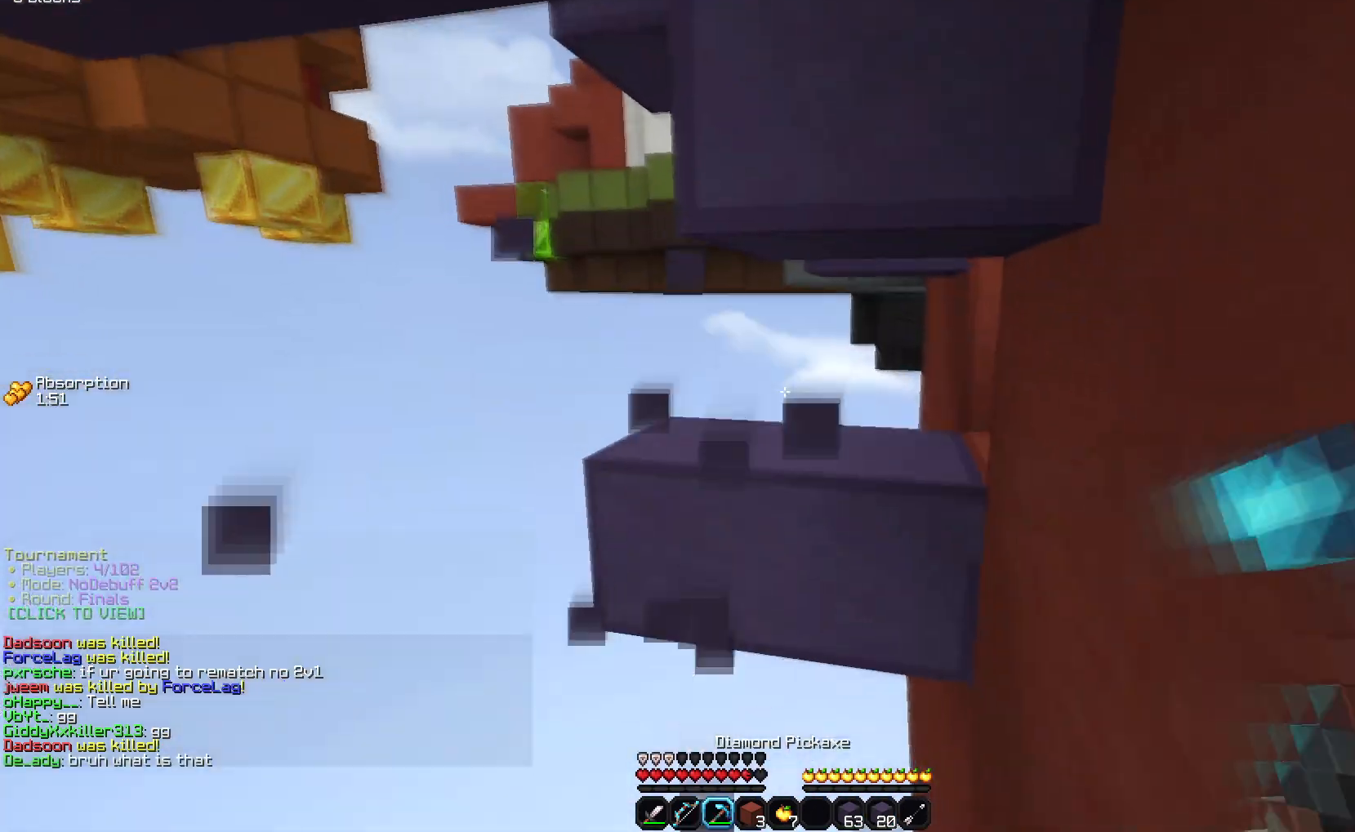
{"keys": [], "events": [[150, "up", "up"]]}
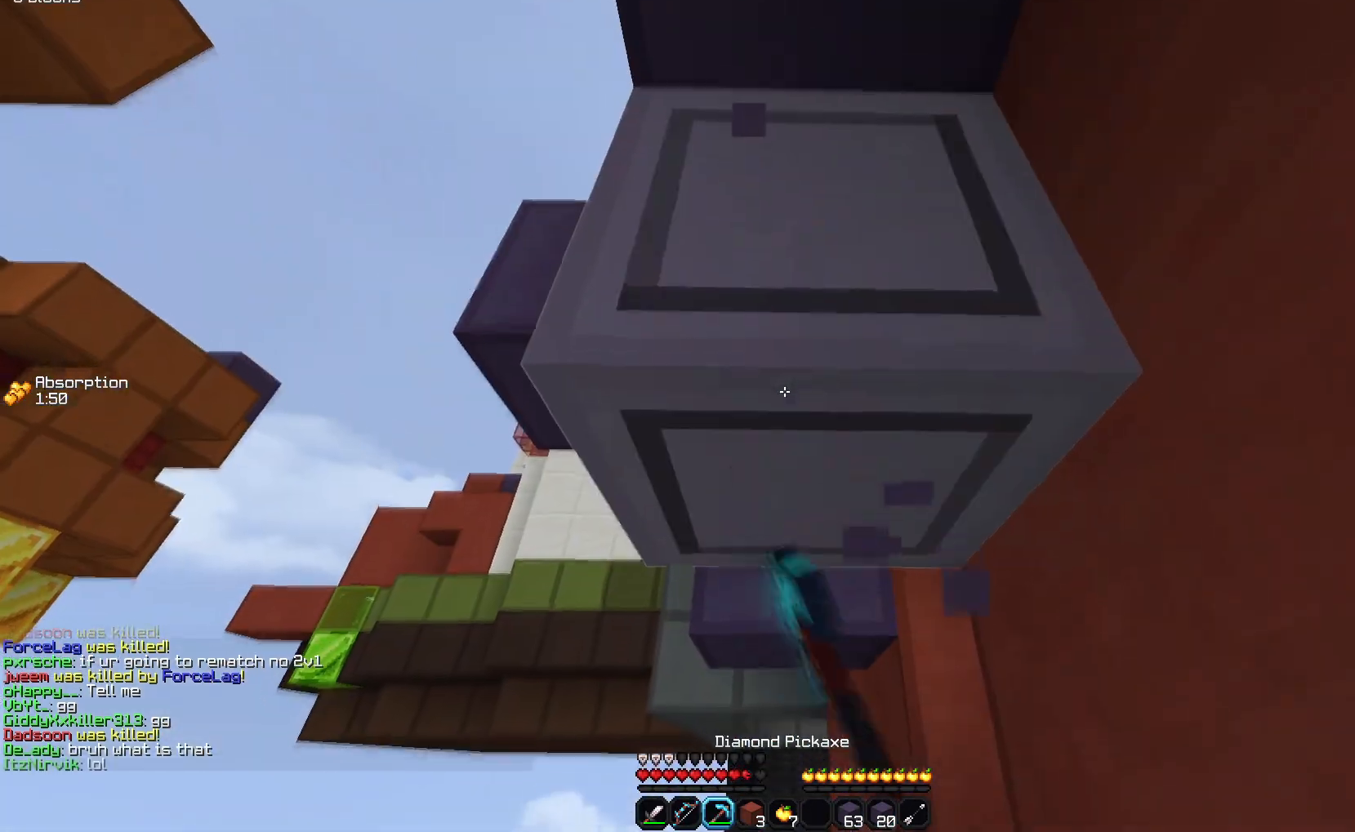
{"keys": ["space", "up"], "events": [[233, "up", "down"], [367, "space", "down"]]}
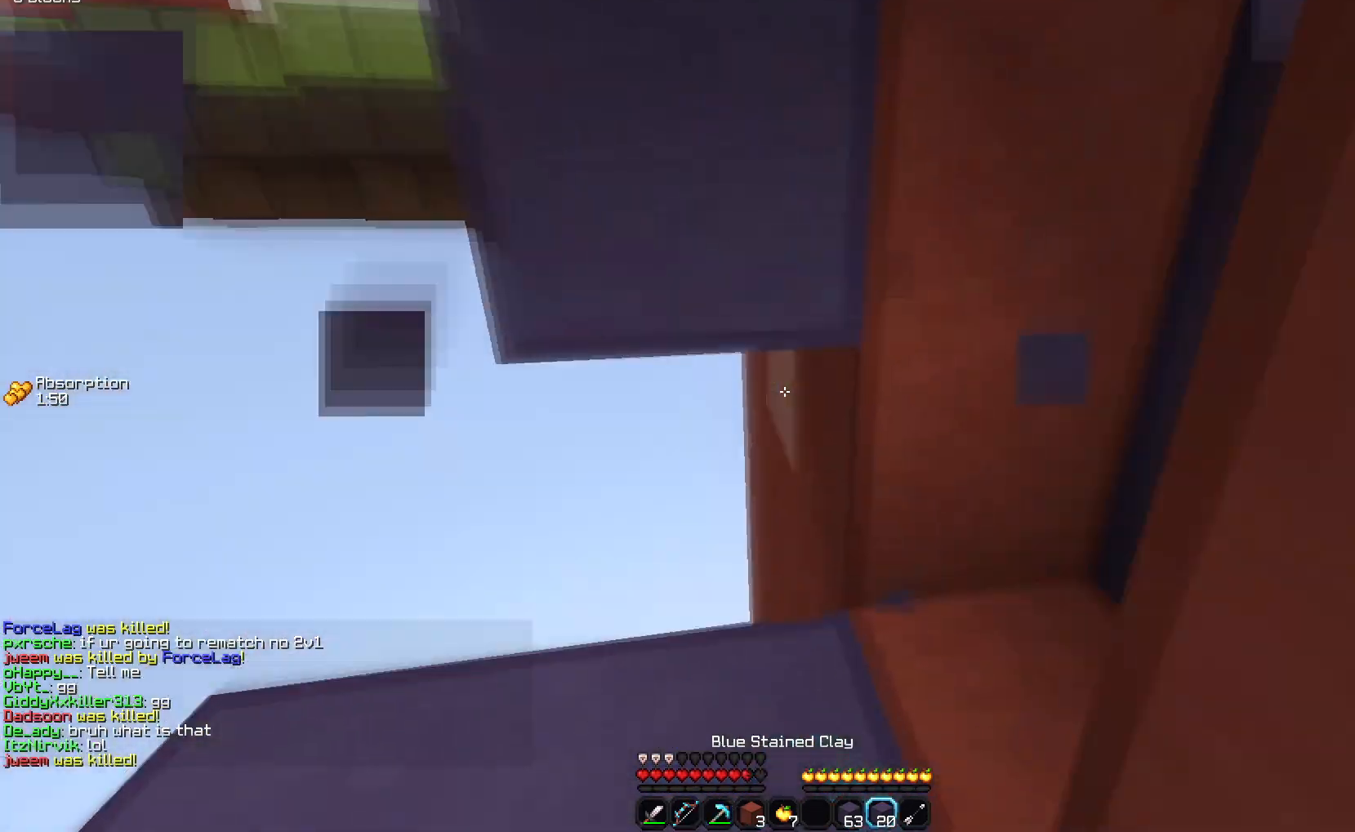
{"keys": ["right", "up"], "events": [[17, "space", "up"], [400, "right", "down"]]}
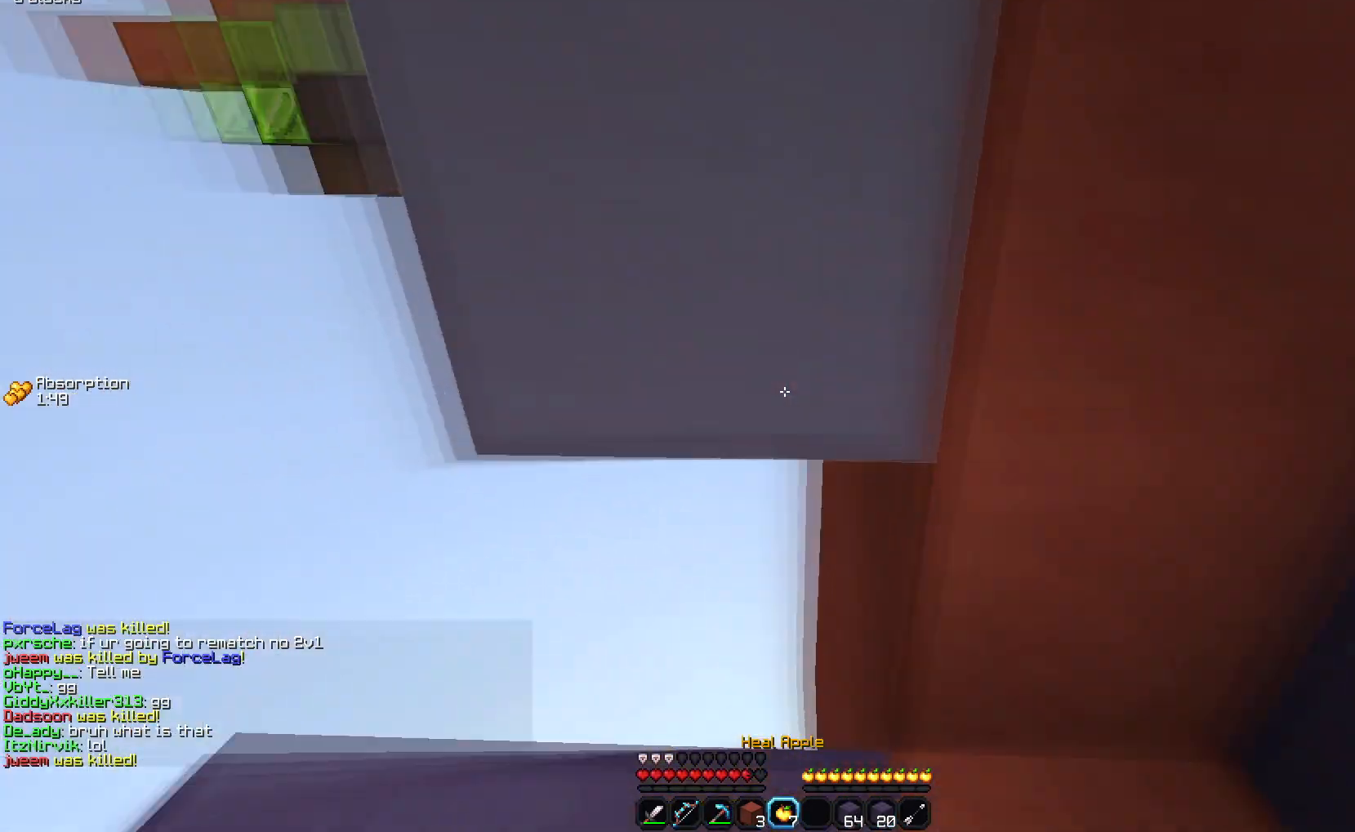
{"keys": ["right", "up"], "events": [[100, "left", "down"], [333, "left", "up"]]}